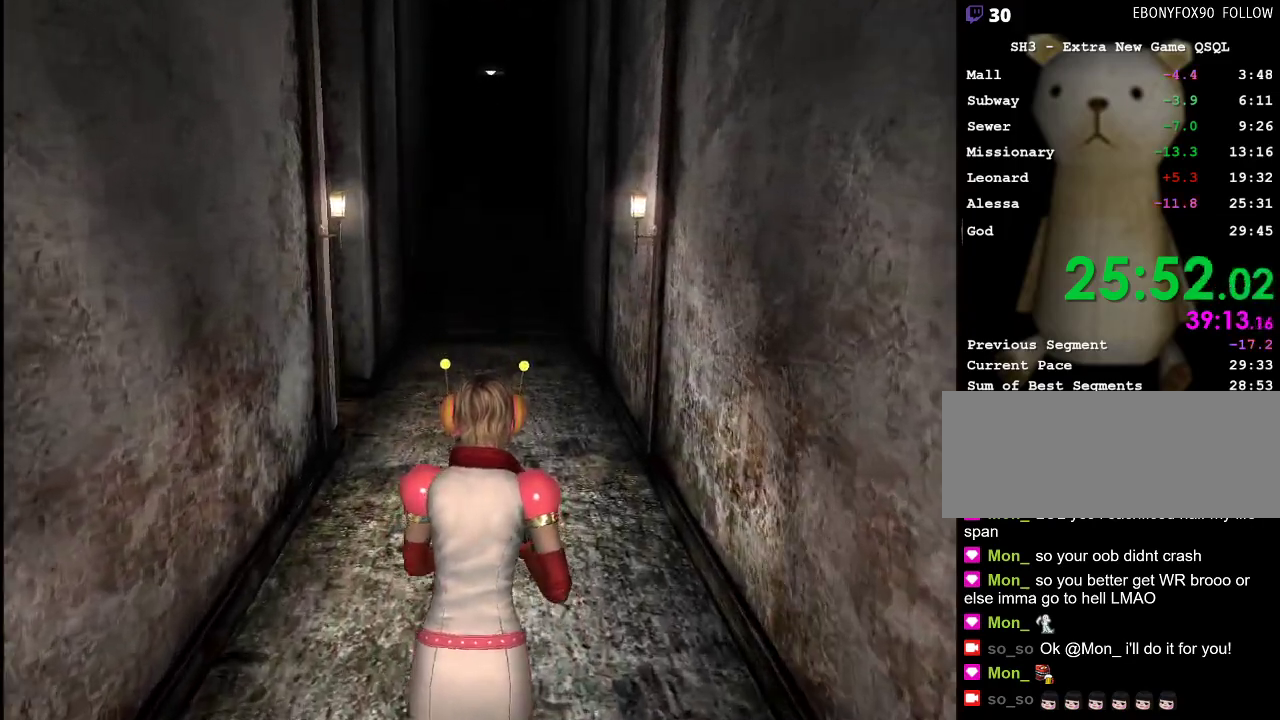
Gameplay with keyboard and mouse; each line is a JSON object with the keys and mouse buttons held at the frame after it. "events" lists presses ("down") and releases ("up") of ".", "/", "0", "1", "2", "3", "4", "5", "6", "7", "8", "9", "a", "alt_l", "alt_r", "b", "backslash", "backspace", "c", "caps_lock", "comma", "ctrl_l", "ctrl_r", "d", "e", "equals", "escape", "f", "g", "h", "i", "j", "k", "l", "lbracket", "m", "minus", "n", "o", "p", "q", "quote", "r", "rbracket", "return", "s", "semicolon", "shift_l", "shift_r", "space", "super", "t", "tab", "u", "v", "w", "x", "y", "z", "mouse_left" and "mouse_right" between this image and that frame as [ms after this image, input, new state], when the widget could be followed in between. "mouse_left", "mouse_right" = the "left", "right" buttons of the "mouse" list. No other keys are recorded. Mouse movement is not recorded.
{"keys": ["return", "w"], "mouse": [], "events": []}
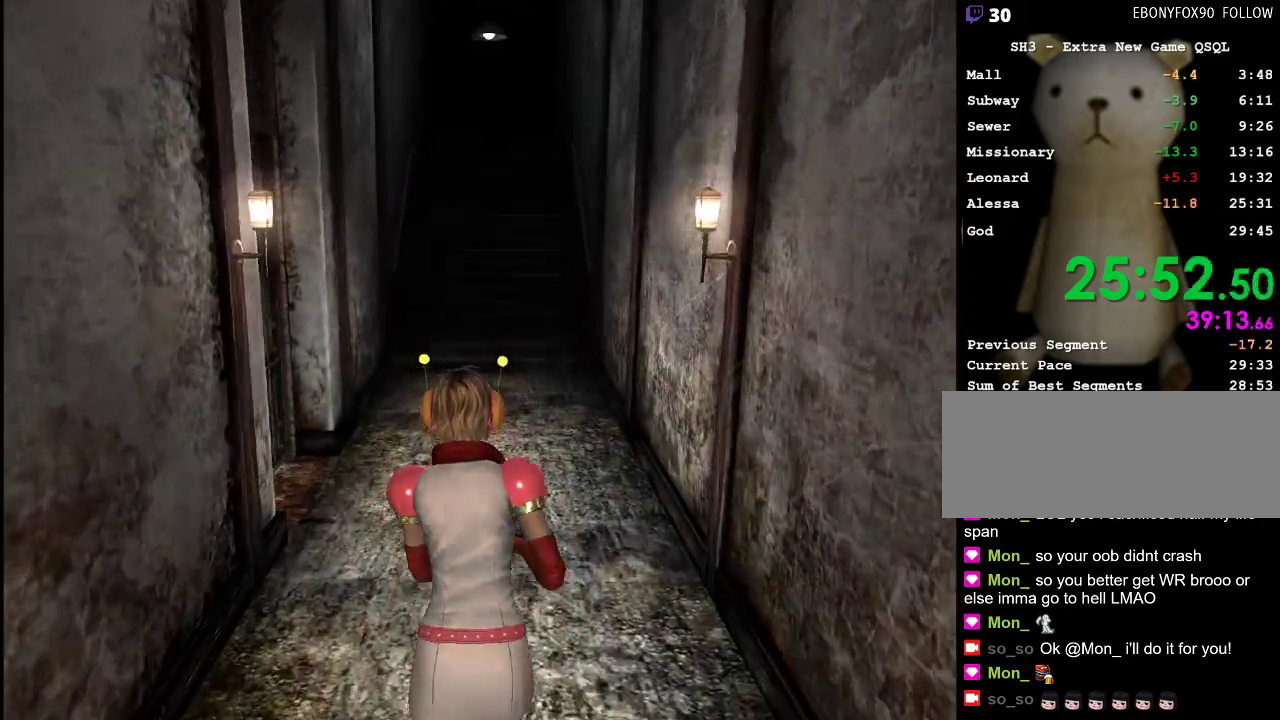
{"keys": ["return", "w"], "mouse": [], "events": []}
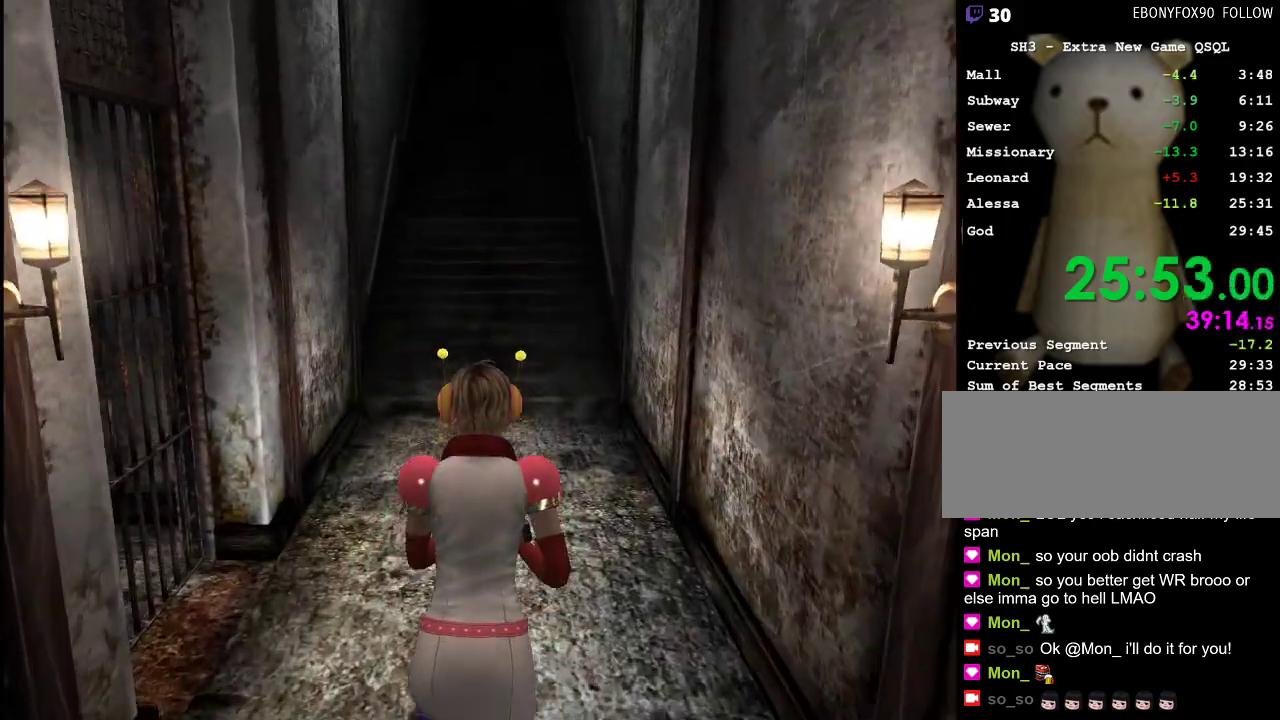
{"keys": ["return", "w"], "mouse": [], "events": []}
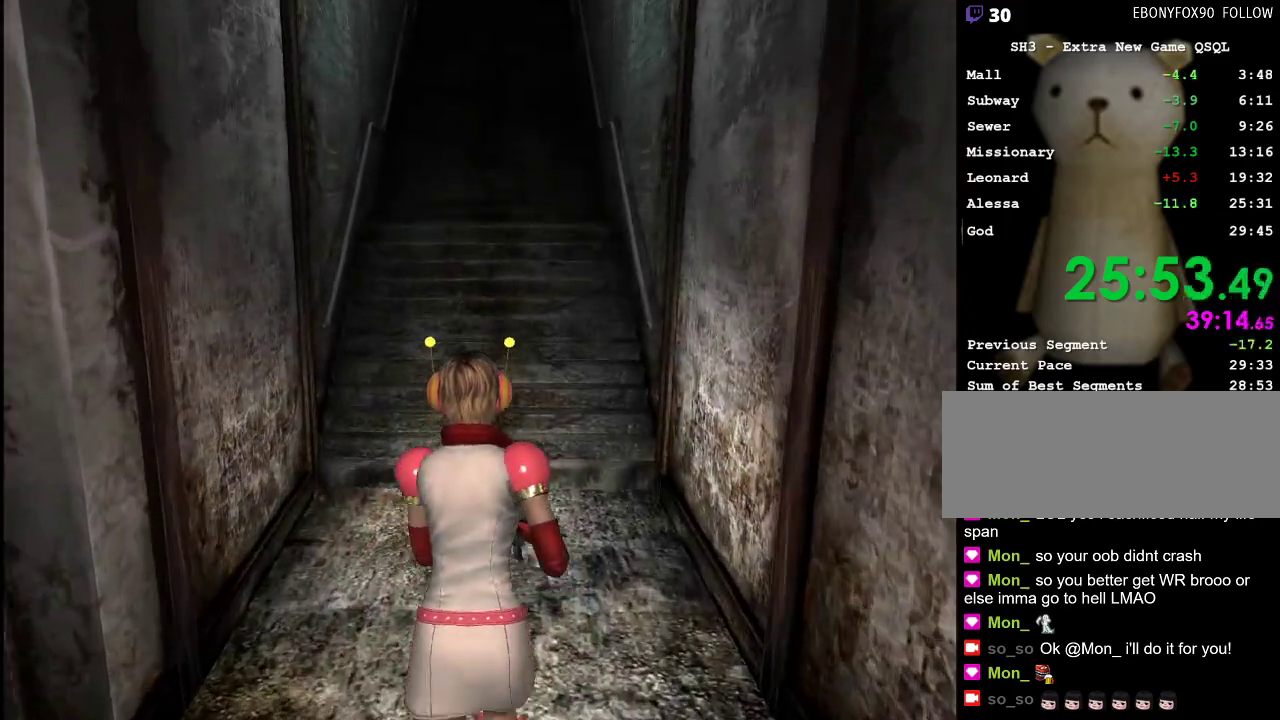
{"keys": ["return", "w"], "mouse": [], "events": []}
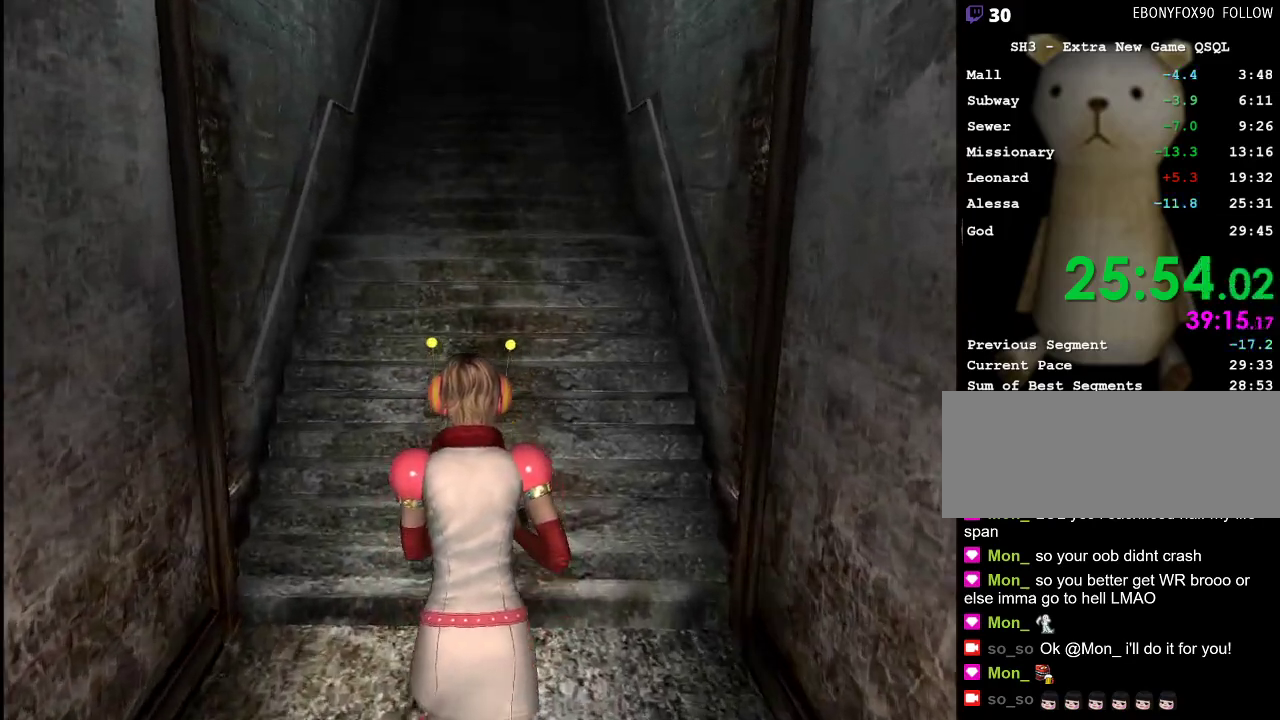
{"keys": ["return", "w"], "mouse": [], "events": []}
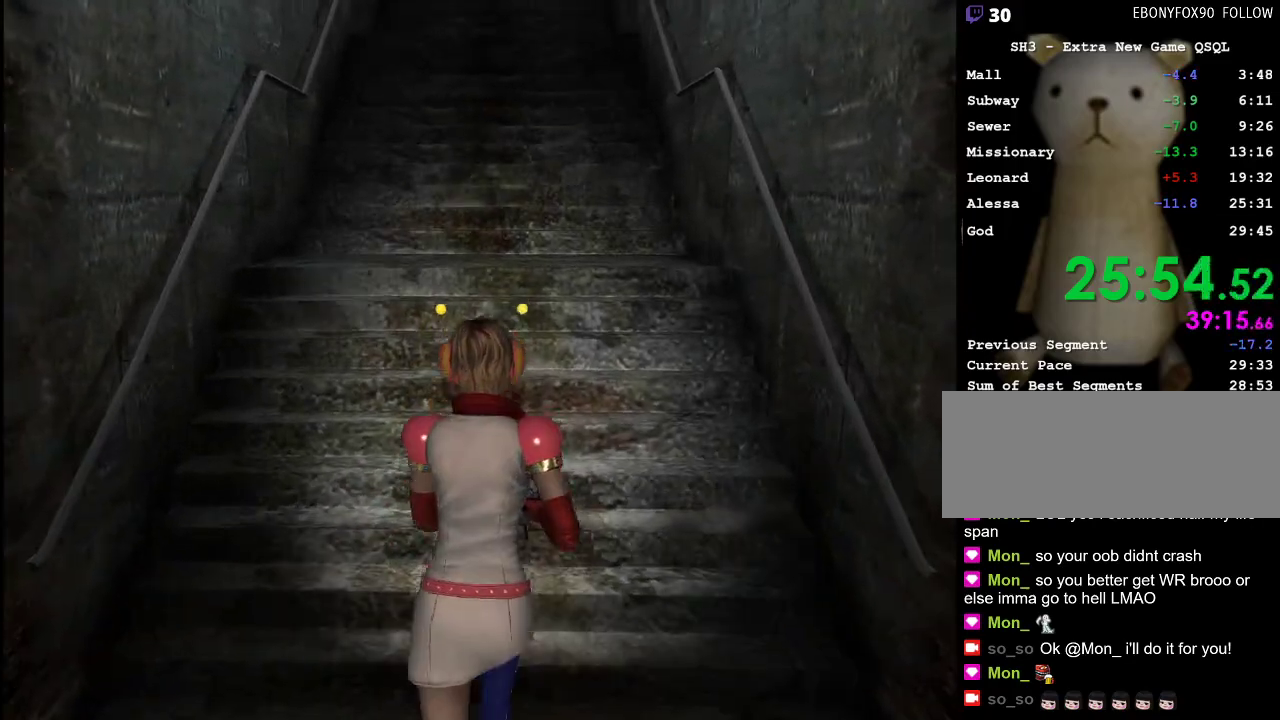
{"keys": ["return", "w"], "mouse": [], "events": []}
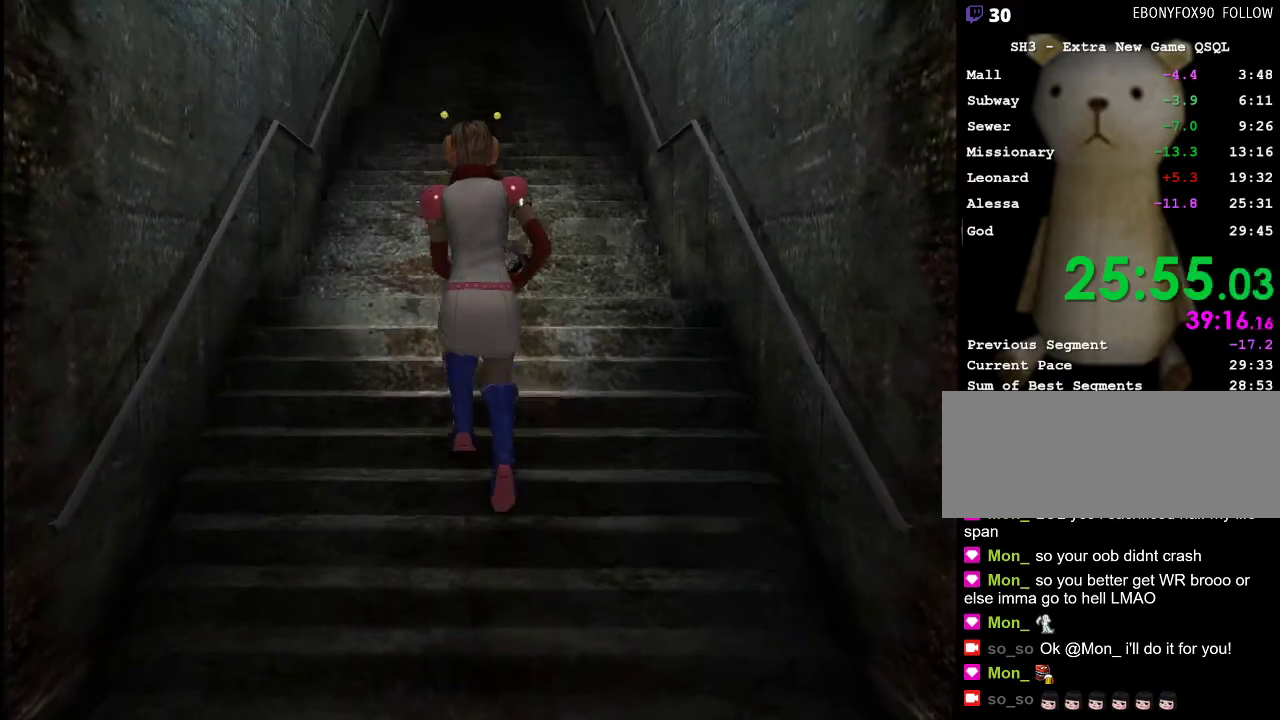
{"keys": ["return", "w"], "mouse": [], "events": []}
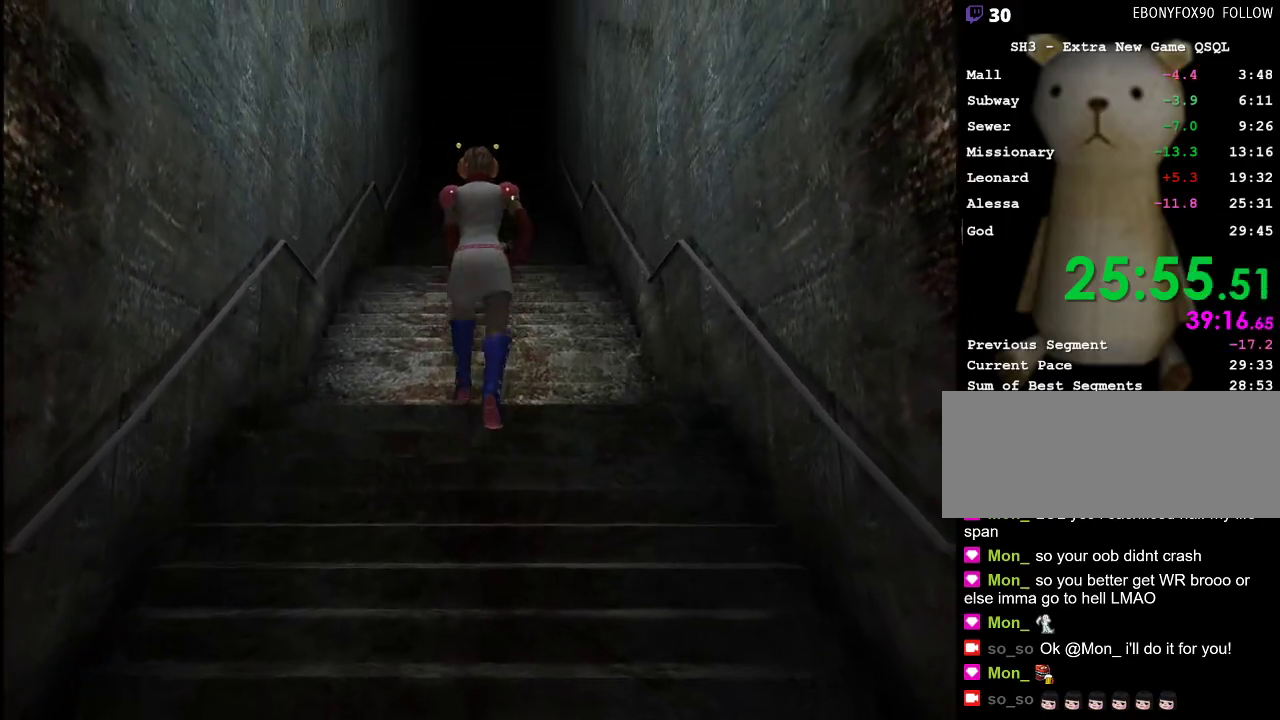
{"keys": ["return", "w"], "mouse": [], "events": []}
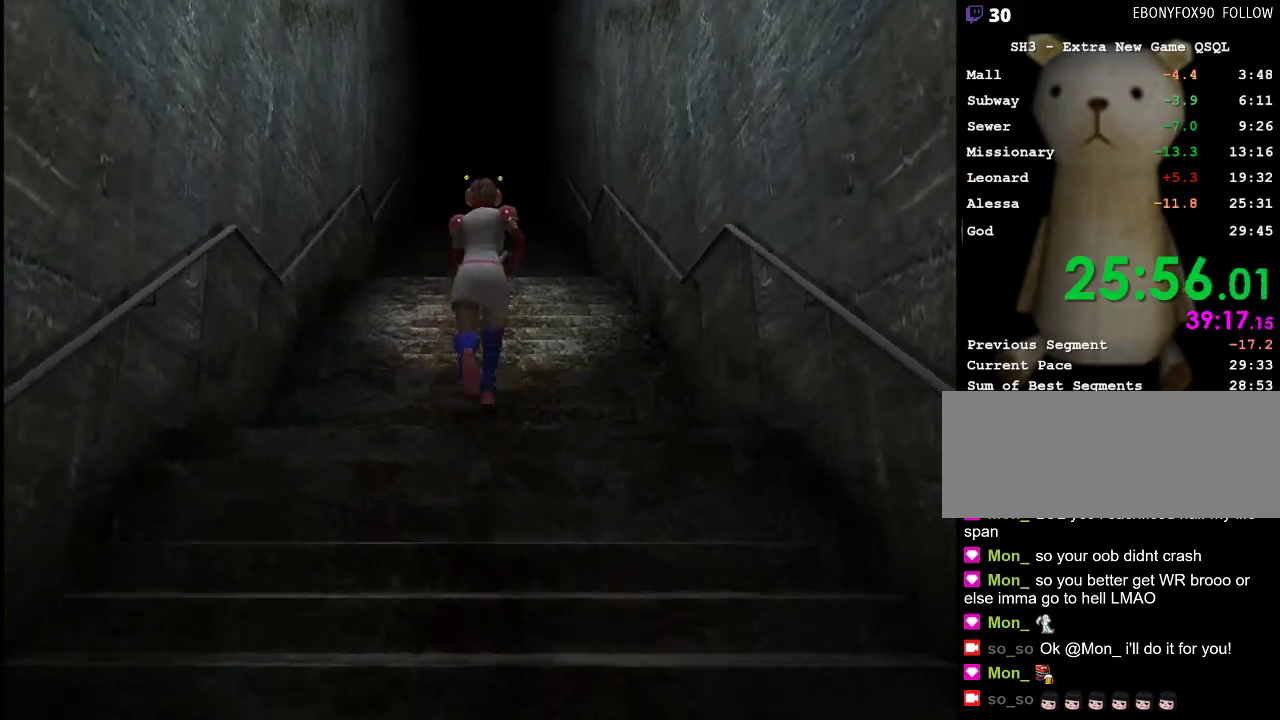
{"keys": ["return", "w"], "mouse": [], "events": []}
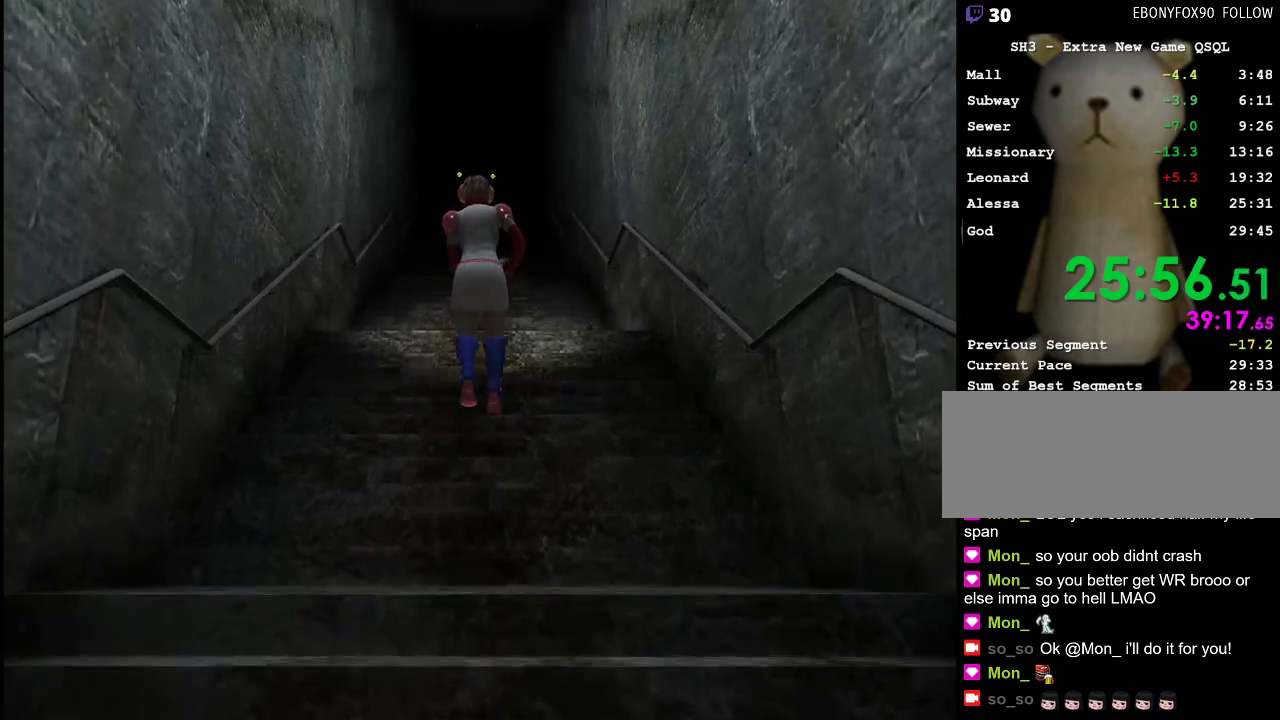
{"keys": ["return", "w"], "mouse": [], "events": []}
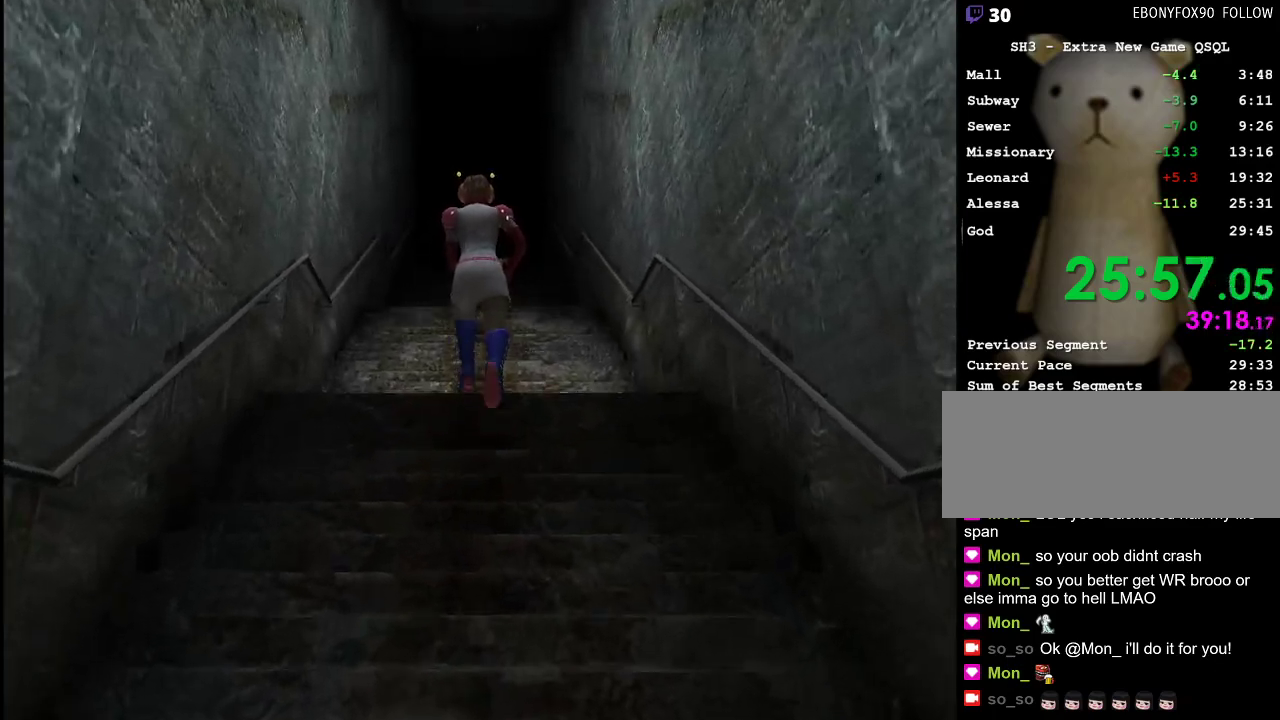
{"keys": ["return", "w"], "mouse": [], "events": []}
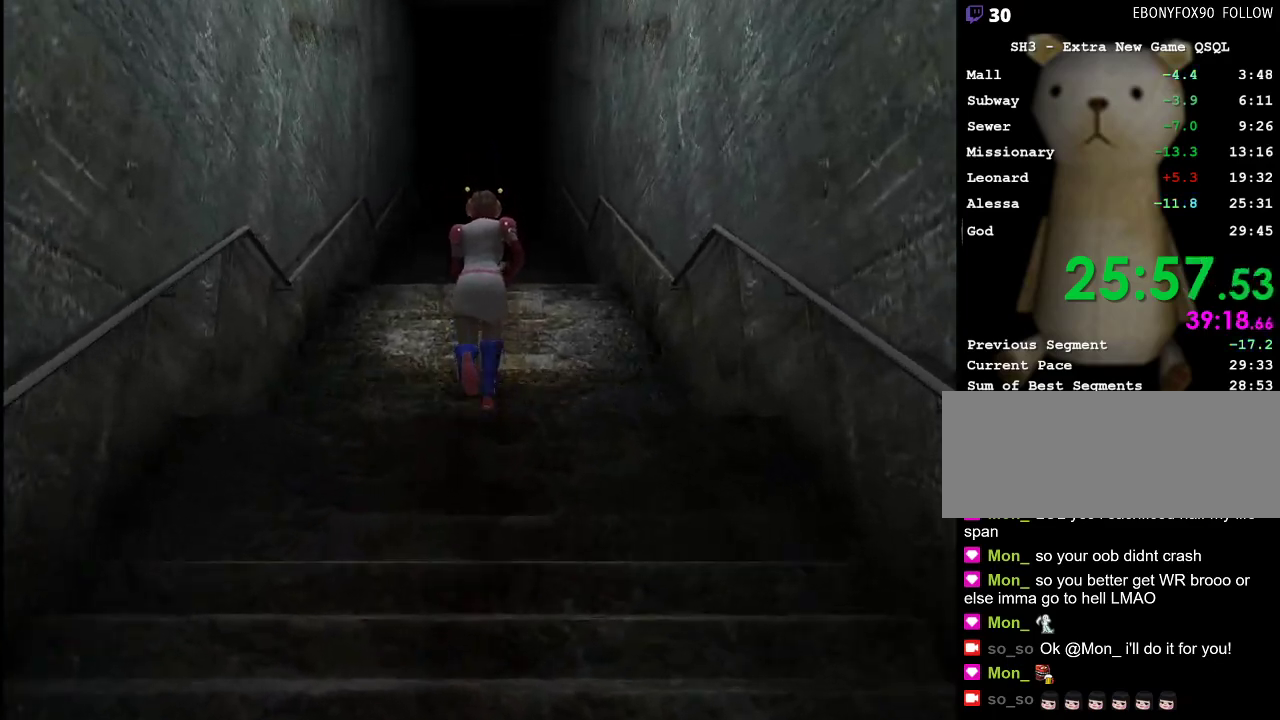
{"keys": ["return", "w"], "mouse": [], "events": []}
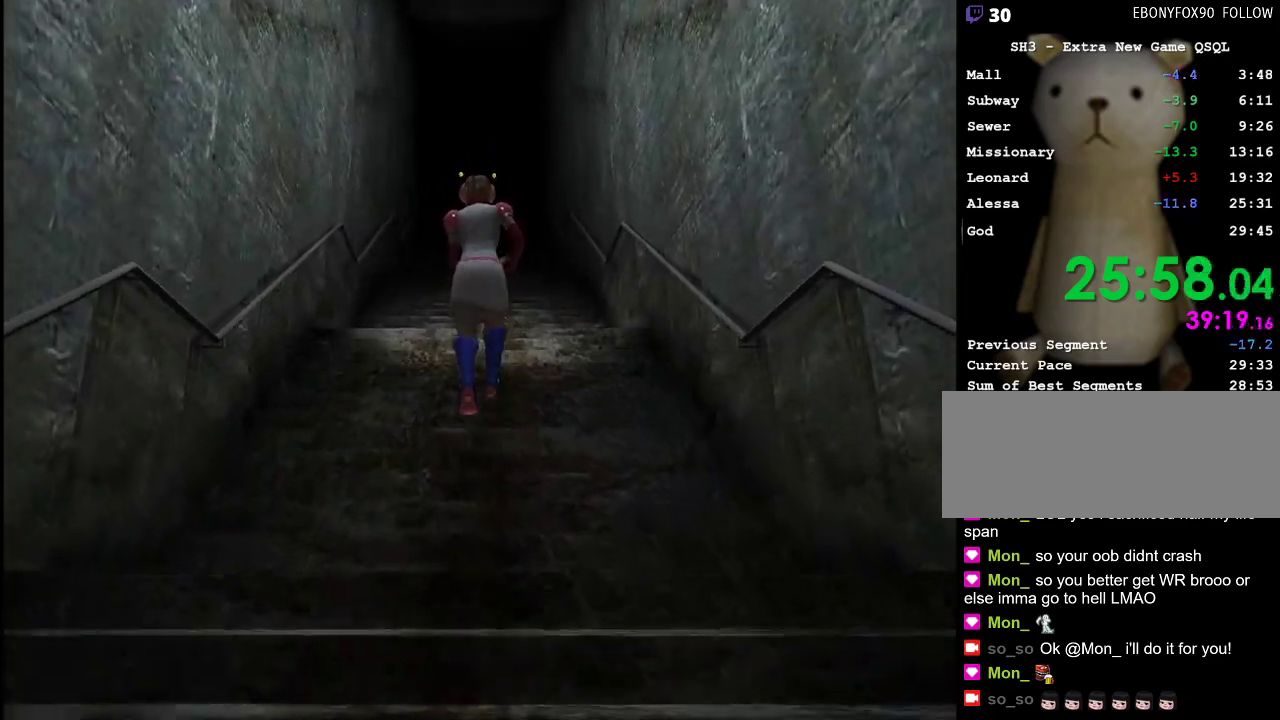
{"keys": ["return", "w"], "mouse": [], "events": []}
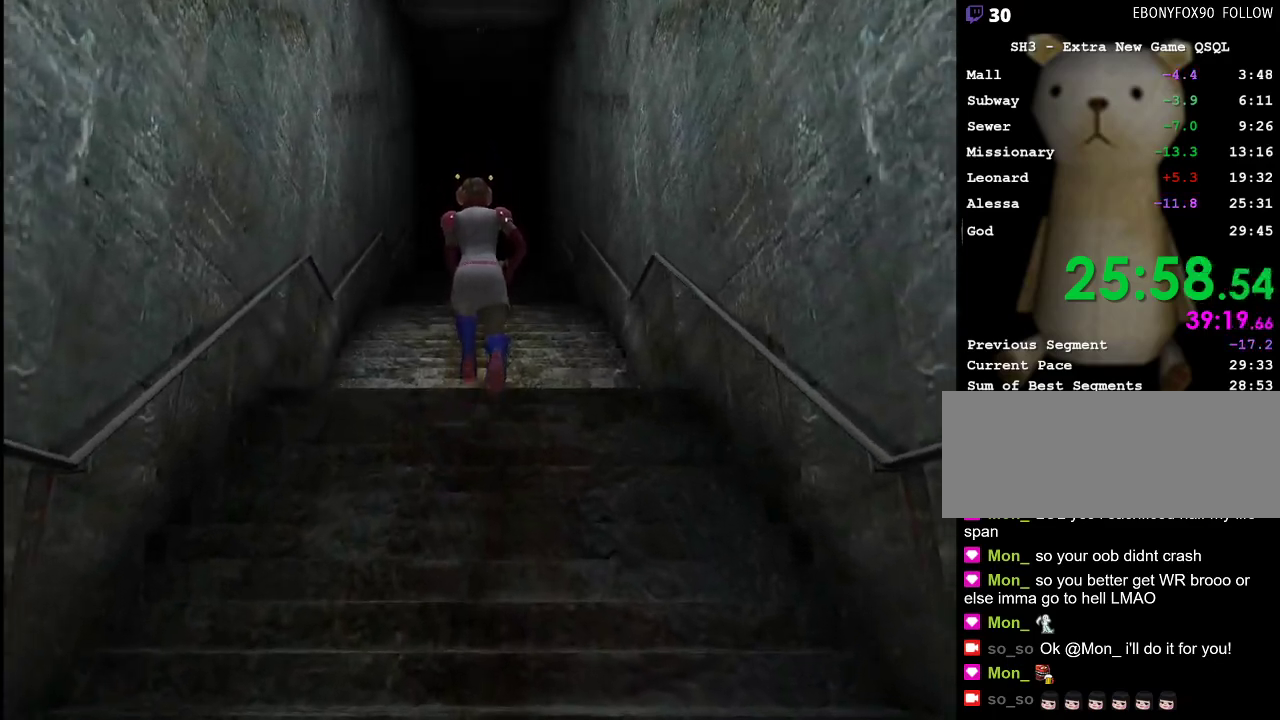
{"keys": ["return", "w"], "mouse": [], "events": []}
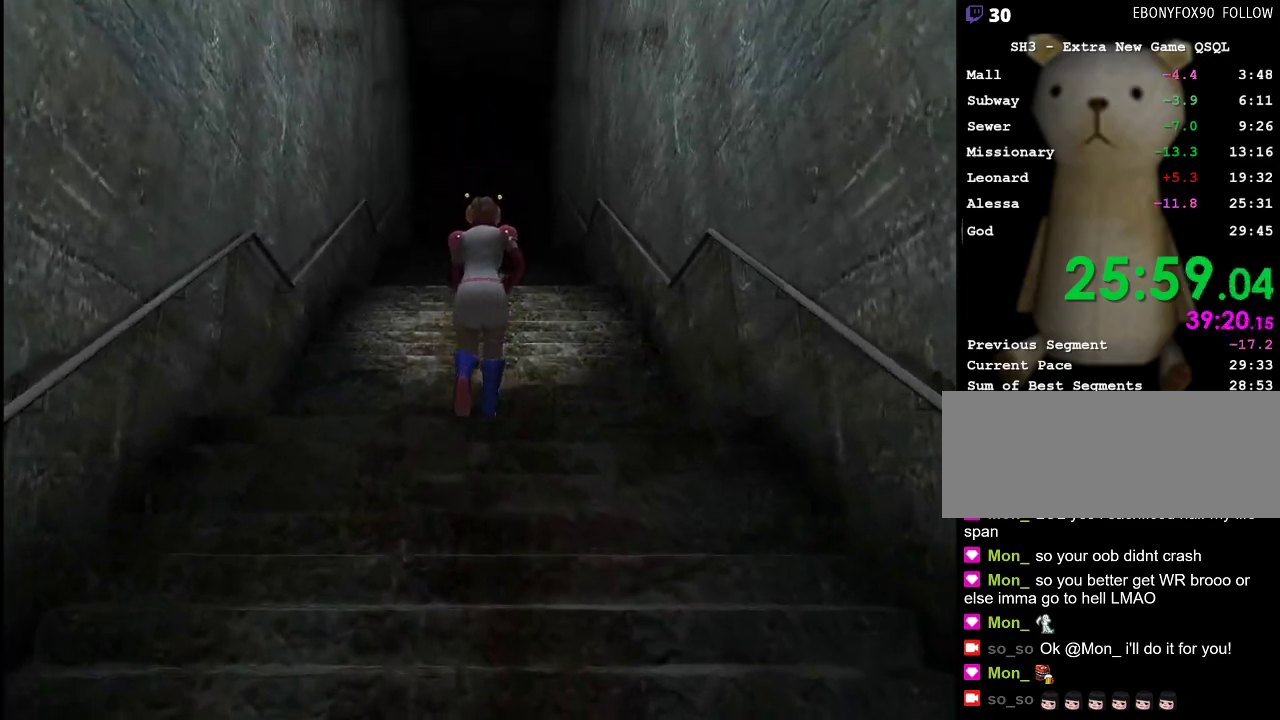
{"keys": ["return", "w"], "mouse": [], "events": []}
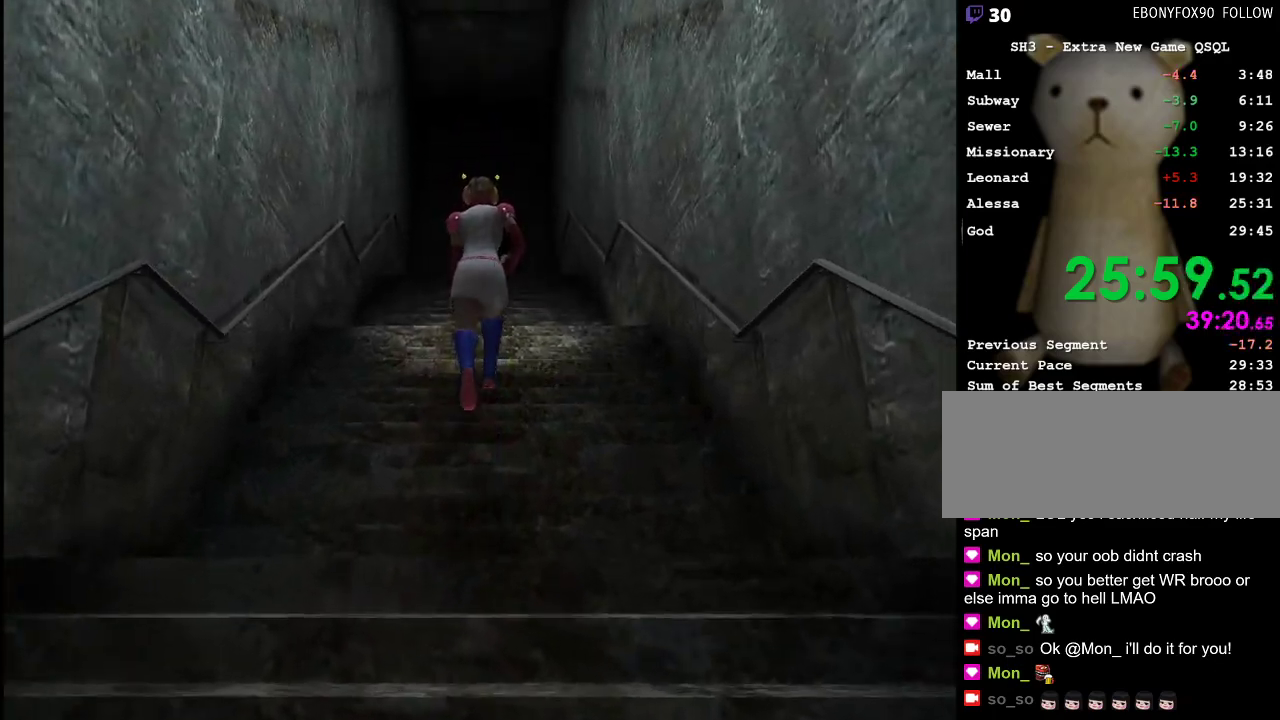
{"keys": ["return", "w"], "mouse": [], "events": []}
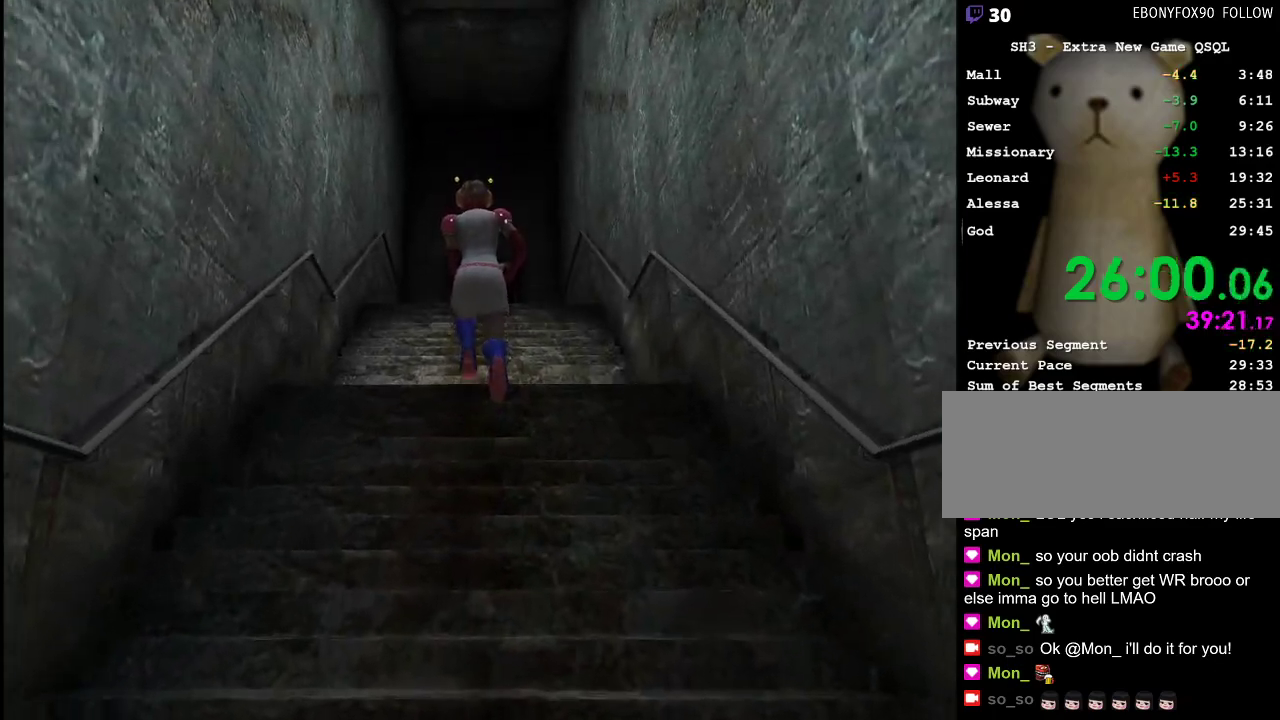
{"keys": ["return", "w"], "mouse": [], "events": []}
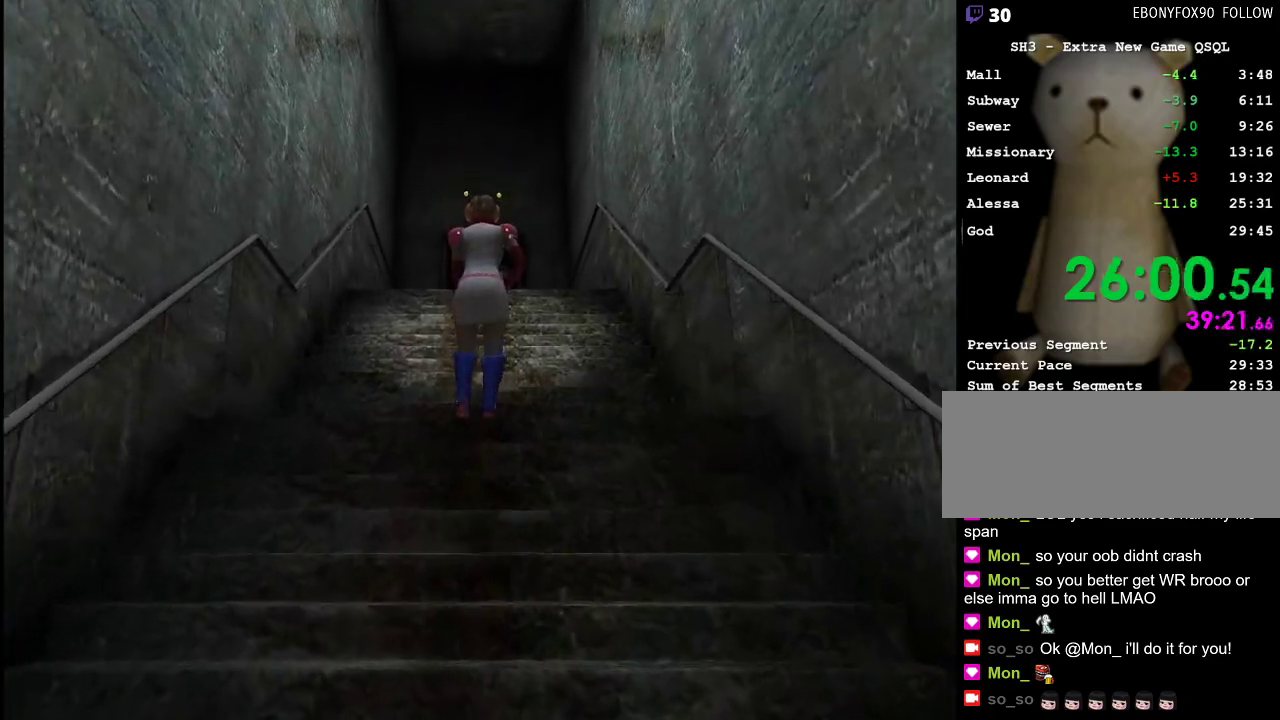
{"keys": ["return", "w"], "mouse": [], "events": []}
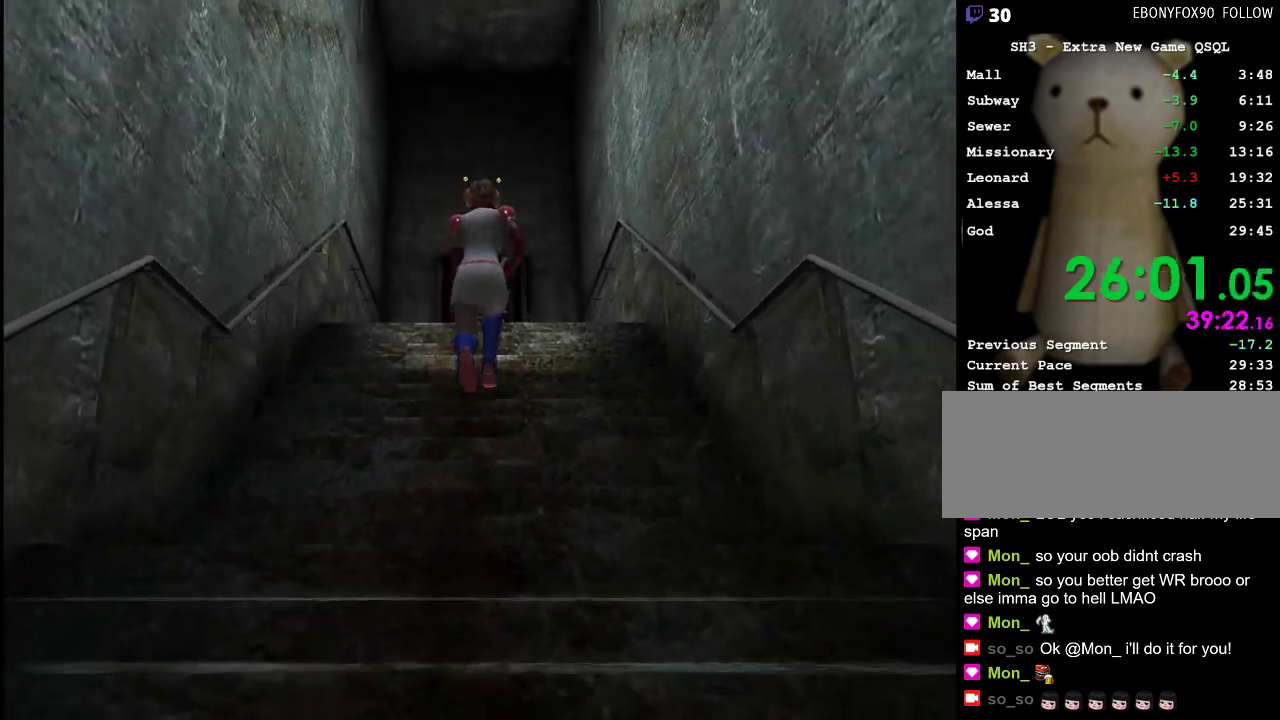
{"keys": ["w"], "mouse": [], "events": [[500, "return", "up"]]}
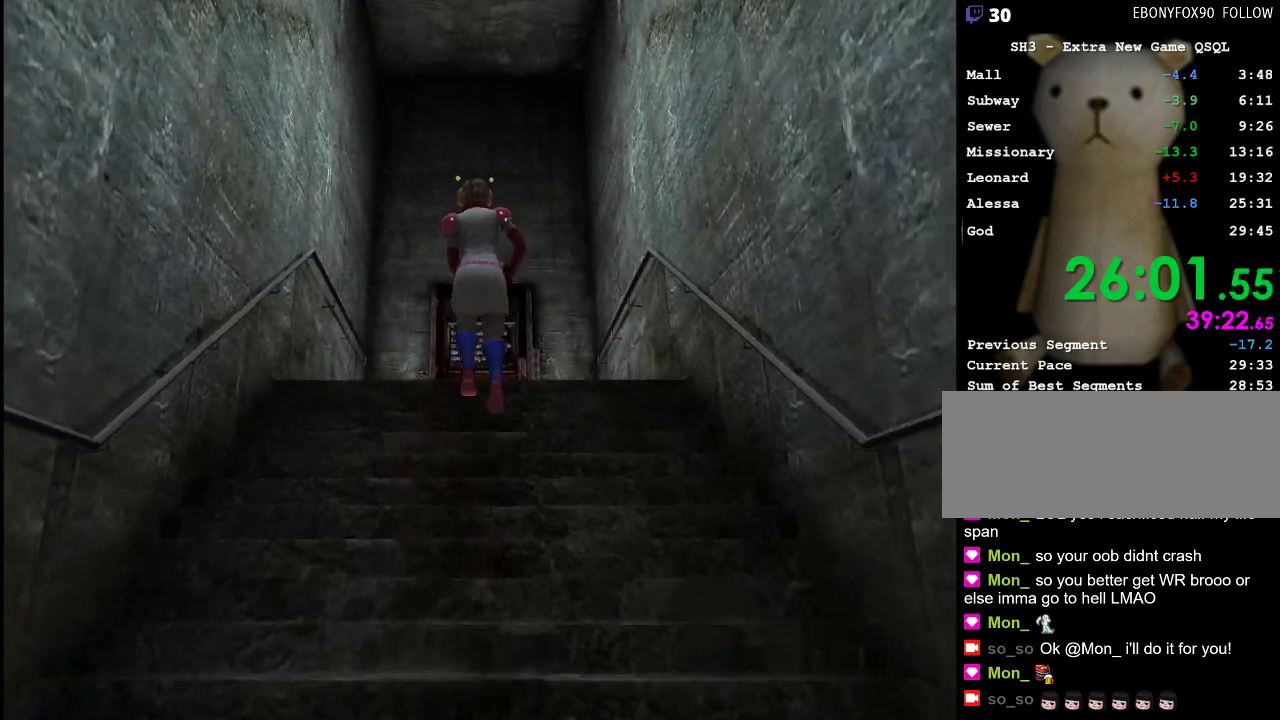
{"keys": ["w"], "mouse": [], "events": []}
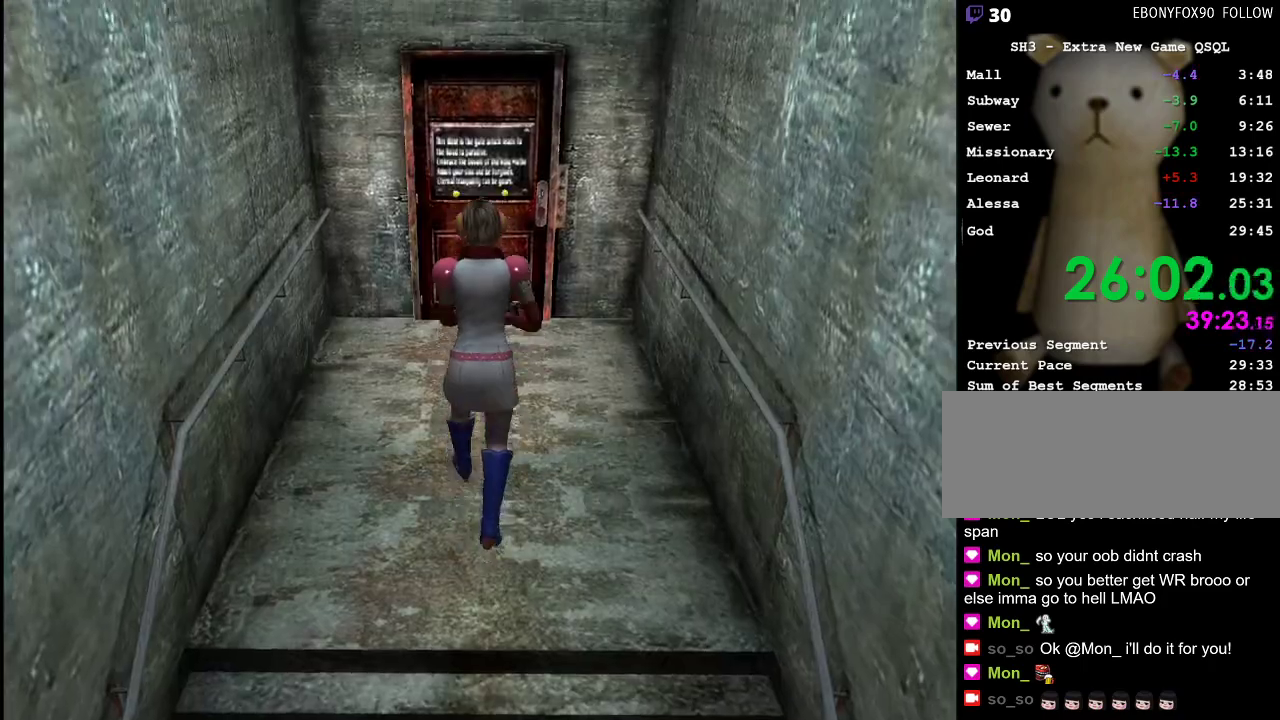
{"keys": ["w"], "mouse": [], "events": [[433, "space", "down"], [483, "space", "up"]]}